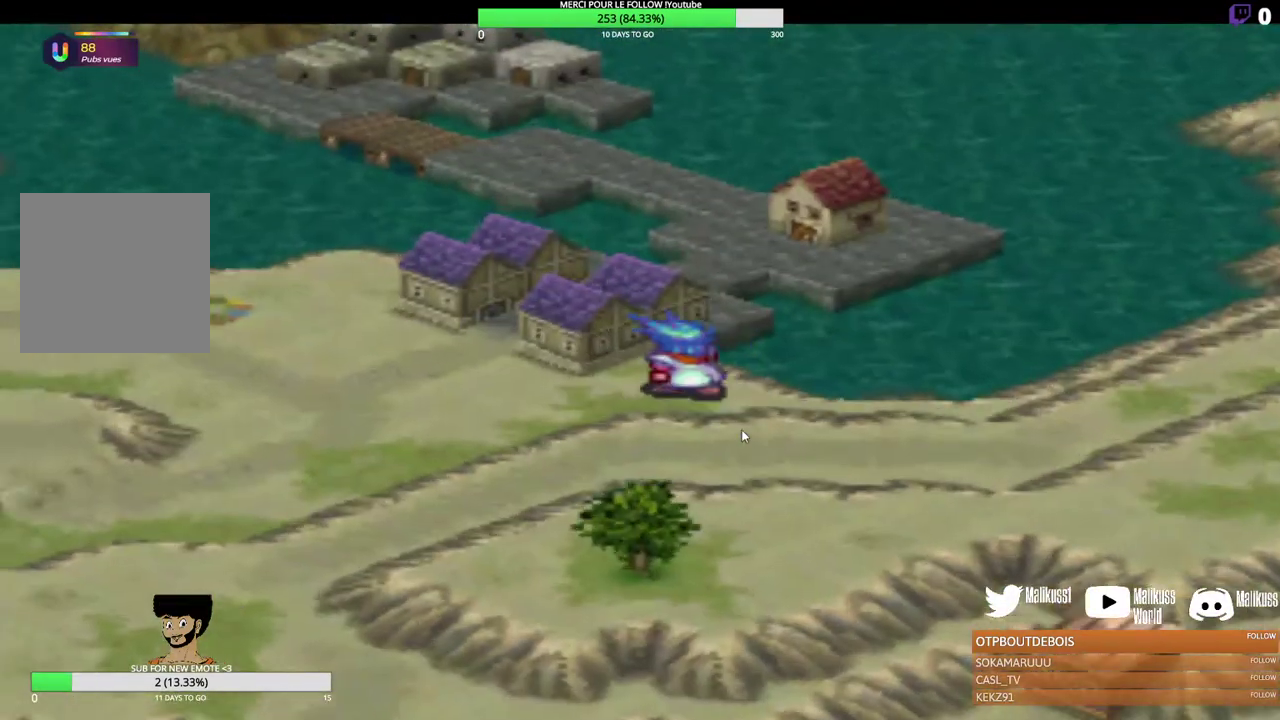
Gameplay with a controller (Xbox layout); each line is a JSON object with the inputs held at the frame after it (dt_ms = milliseconds from this image to that frame). "events" lists button and stick changes between this image and that frame as [ms after this image, input, new state], when the widget could be followed in between. Not read: R3 right_stick.
{"dt_ms": 300, "buttons": [], "left_stick": "down-left", "events": [[233, "left_stick", "down-left"]]}
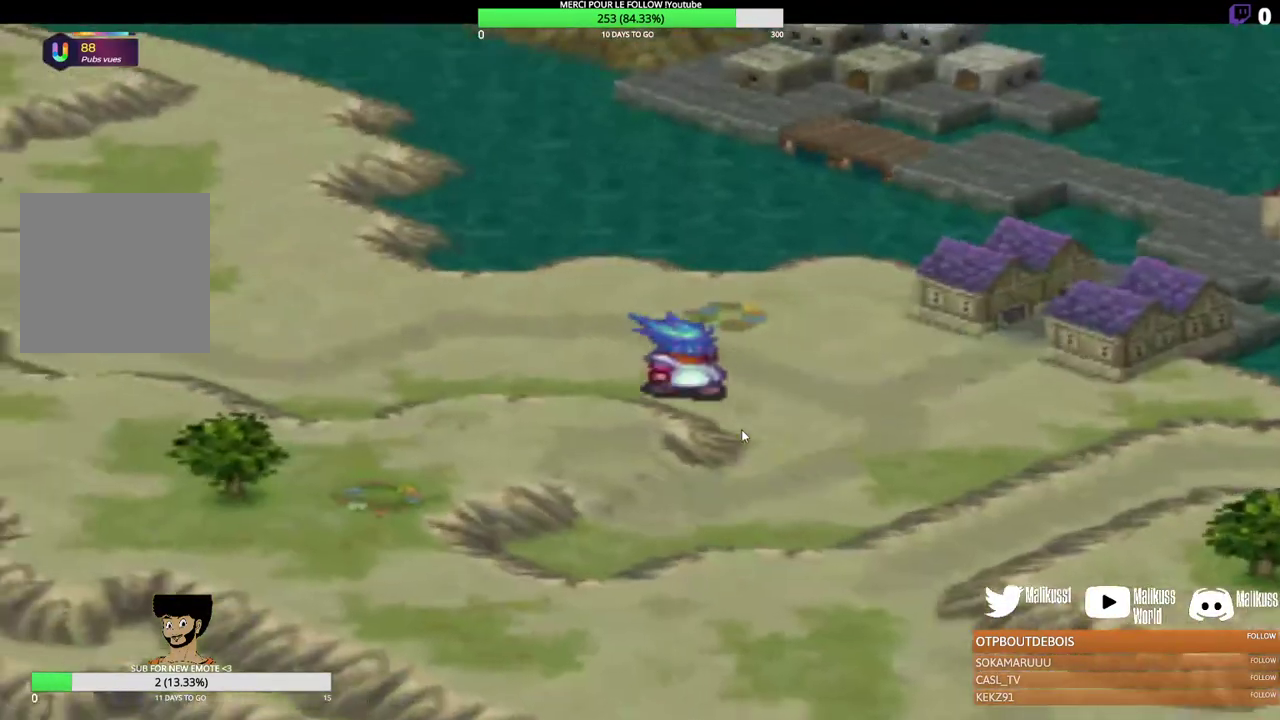
{"dt_ms": 400, "buttons": [], "left_stick": "down", "events": [[200, "left_stick", "down"]]}
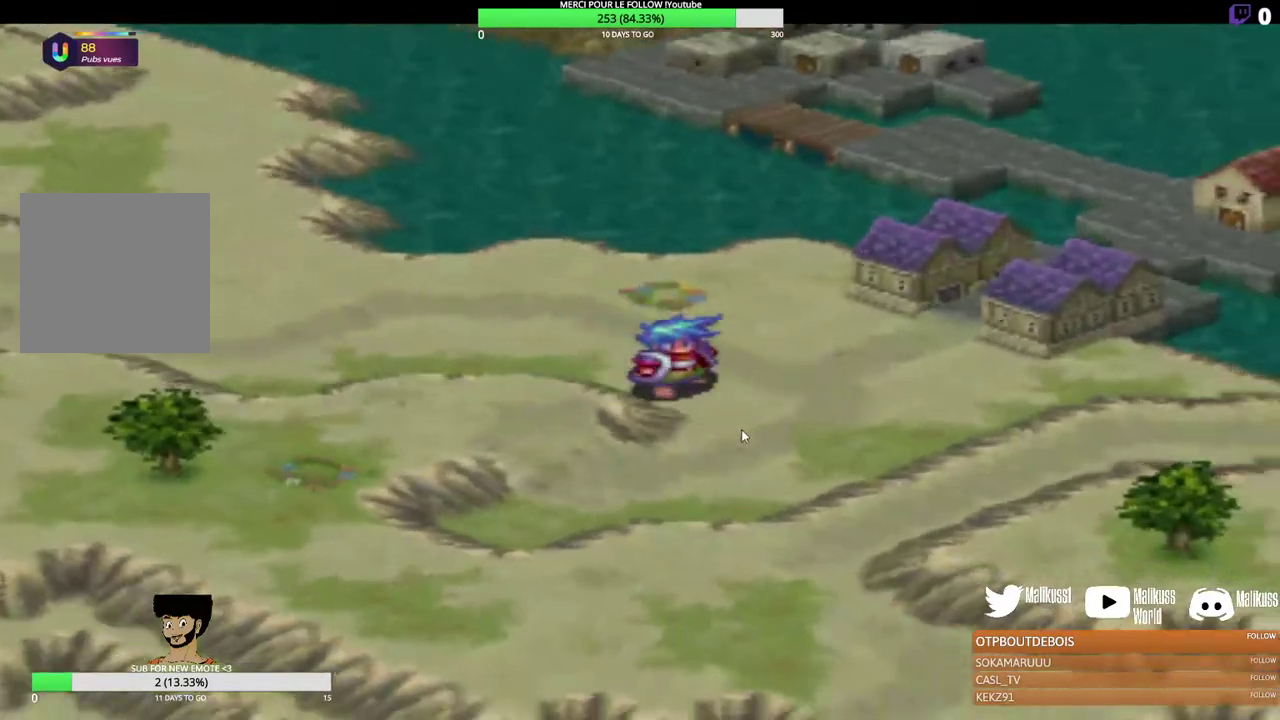
{"dt_ms": 300, "buttons": [], "left_stick": "down-left", "events": [[200, "left_stick", "down-left"]]}
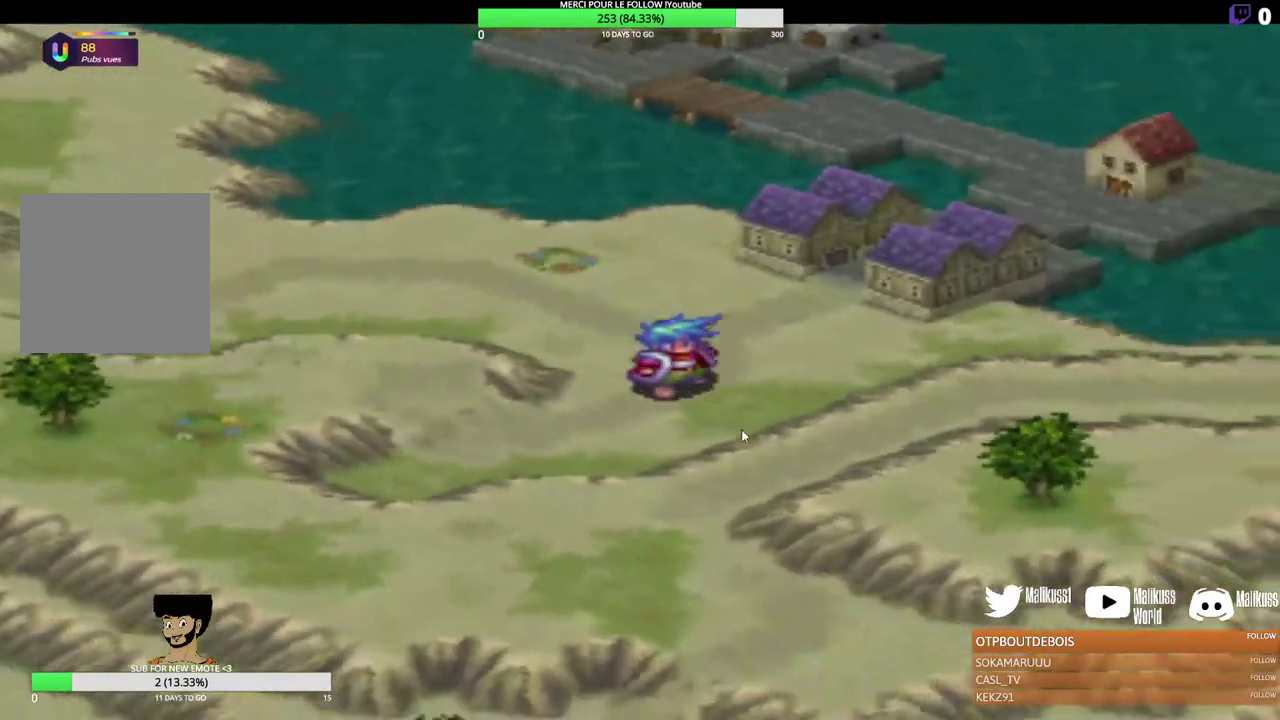
{"dt_ms": 200, "buttons": [], "left_stick": "left", "events": [[67, "left_stick", "left"]]}
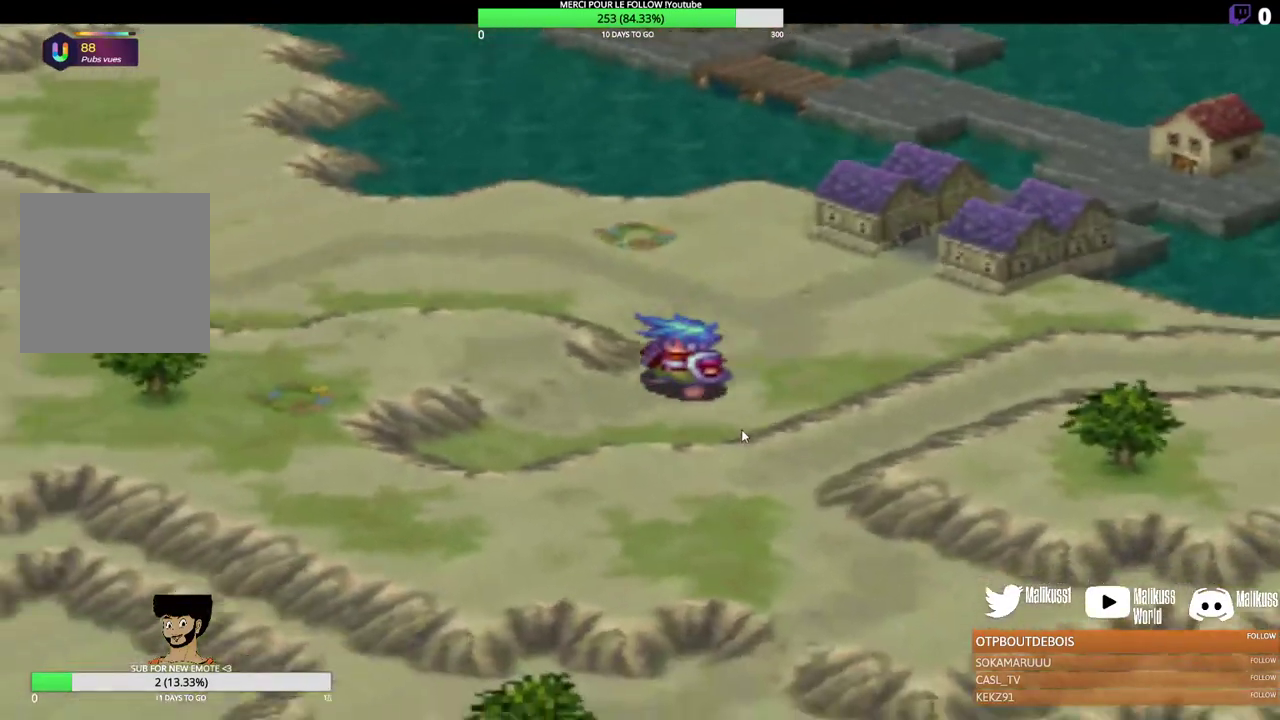
{"dt_ms": 300, "buttons": [], "left_stick": "up-left", "events": [[200, "left_stick", "up-left"]]}
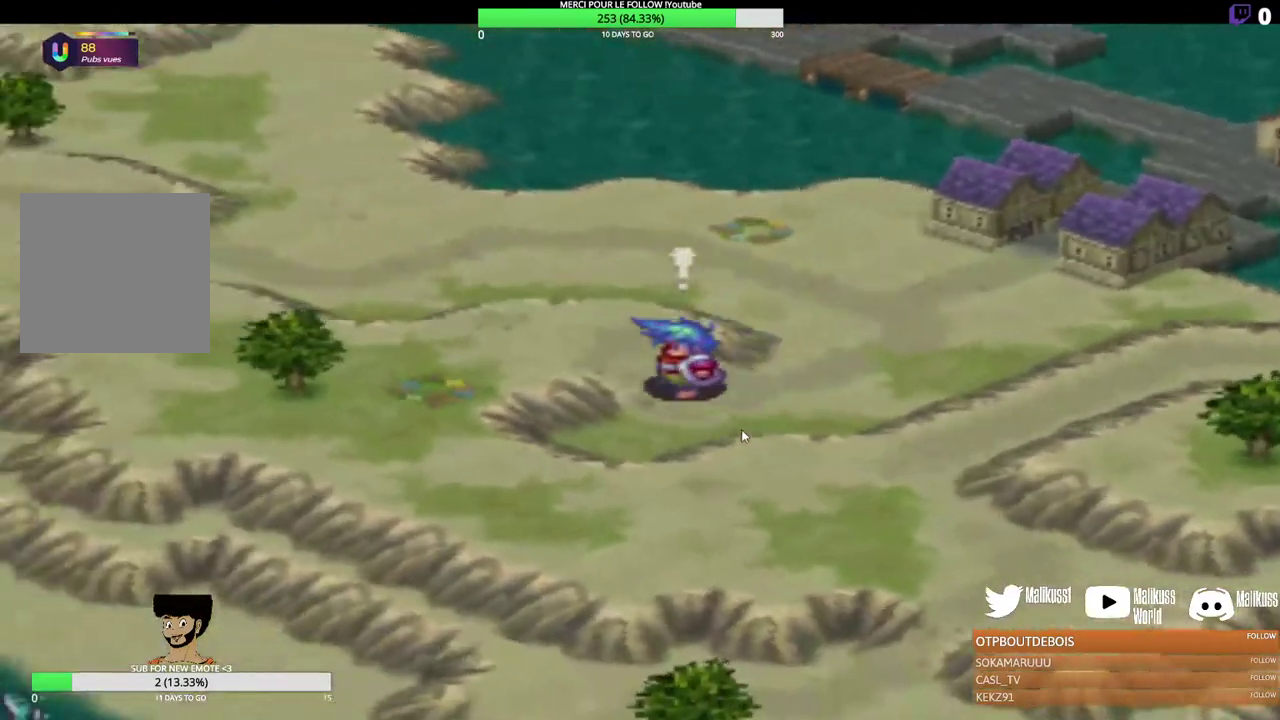
{"dt_ms": 300, "buttons": [], "left_stick": "down-left", "events": [[133, "left_stick", "left"], [233, "left_stick", "down-left"]]}
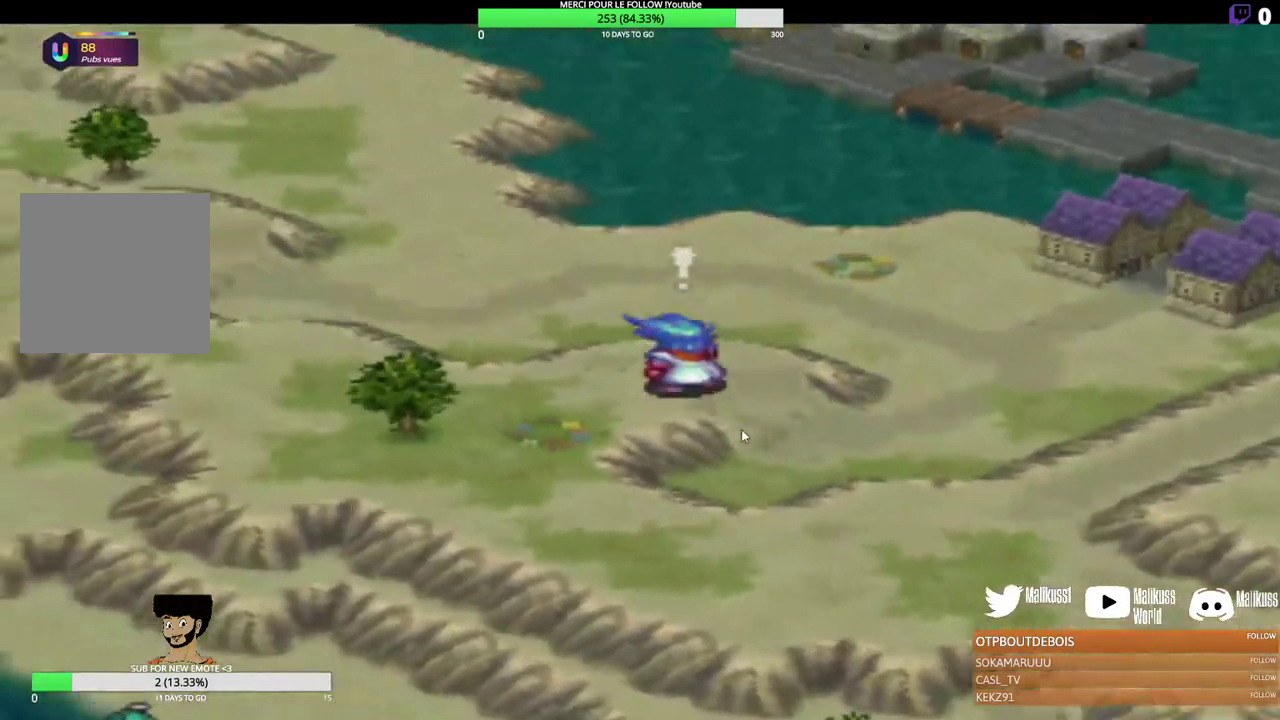
{"dt_ms": 300, "buttons": [], "left_stick": "down", "events": [[233, "left_stick", "down"]]}
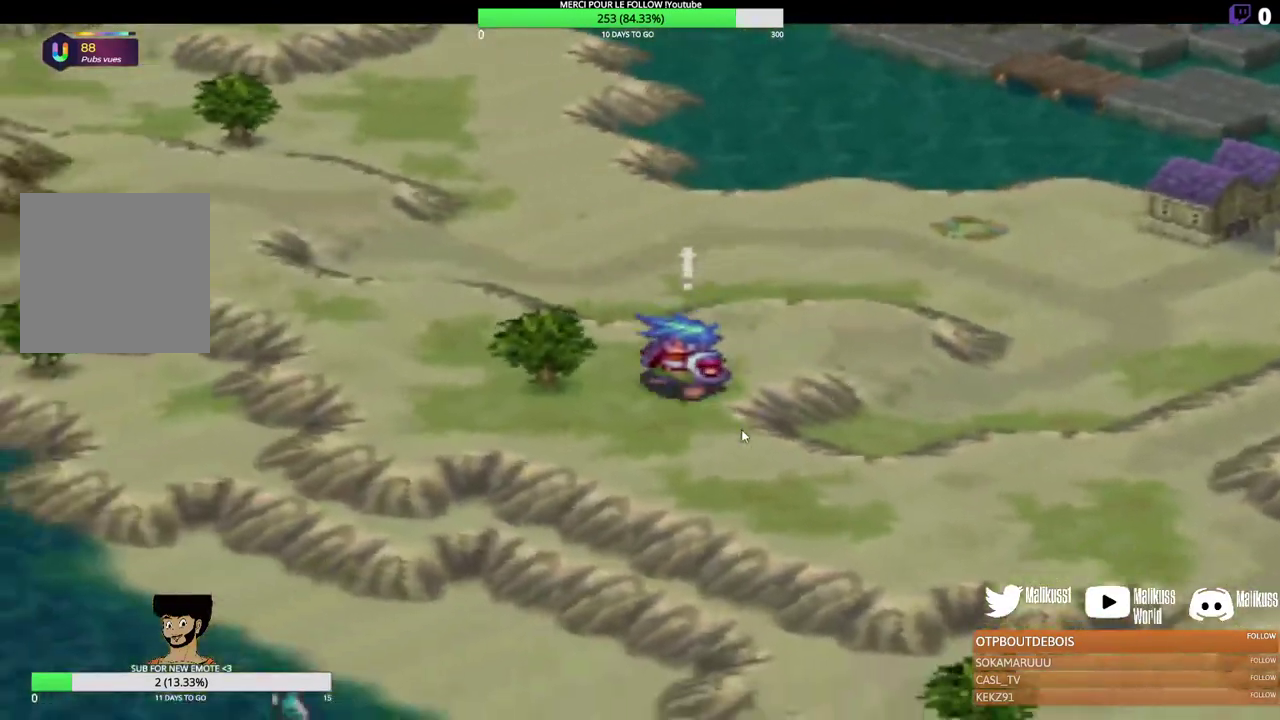
{"dt_ms": 300, "buttons": [], "left_stick": "down-right", "events": [[233, "left_stick", "down-right"]]}
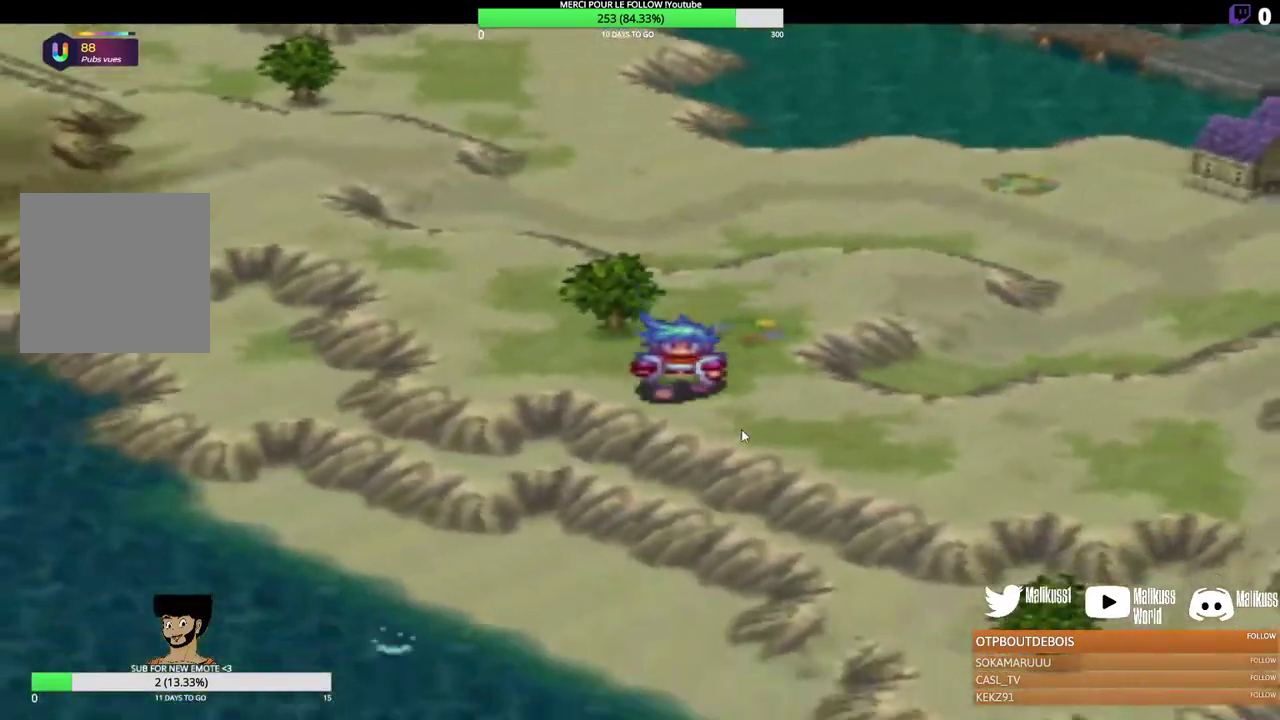
{"dt_ms": 200, "buttons": [], "left_stick": "right", "events": [[67, "left_stick", "right"]]}
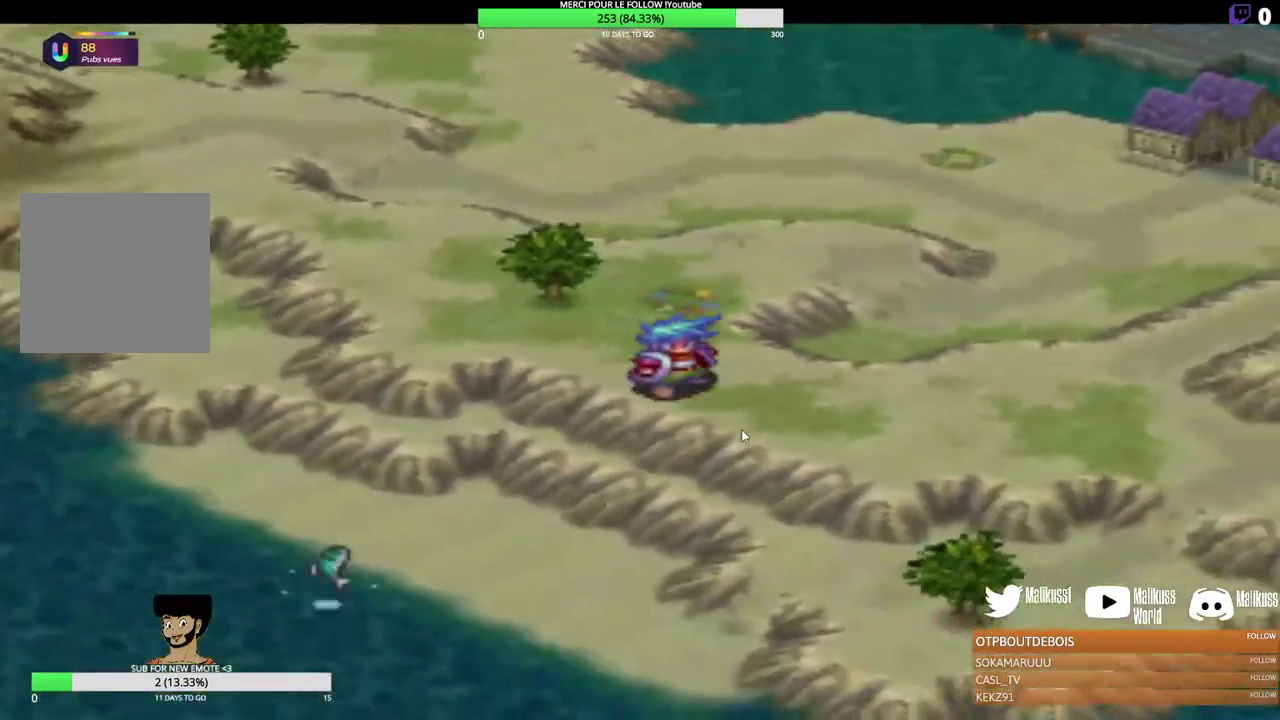
{"dt_ms": 300, "buttons": [], "left_stick": "right", "events": []}
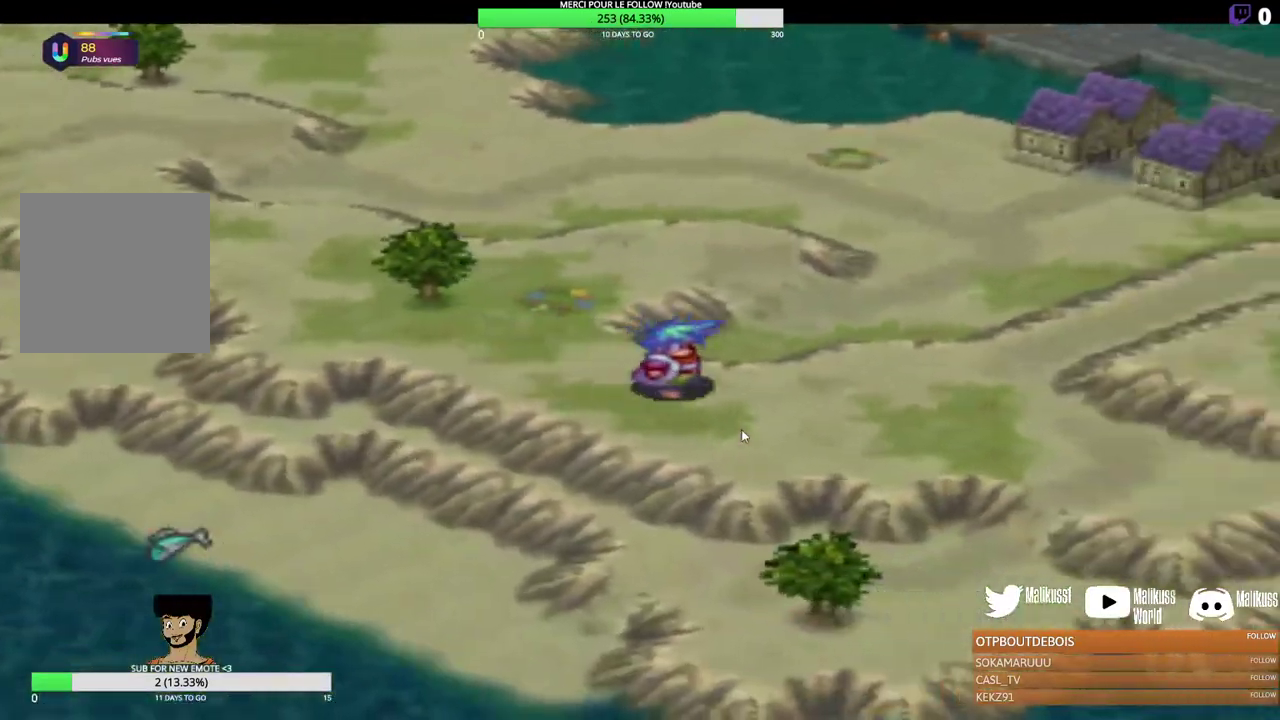
{"dt_ms": 300, "buttons": [], "left_stick": "up-right", "events": [[200, "left_stick", "up-right"]]}
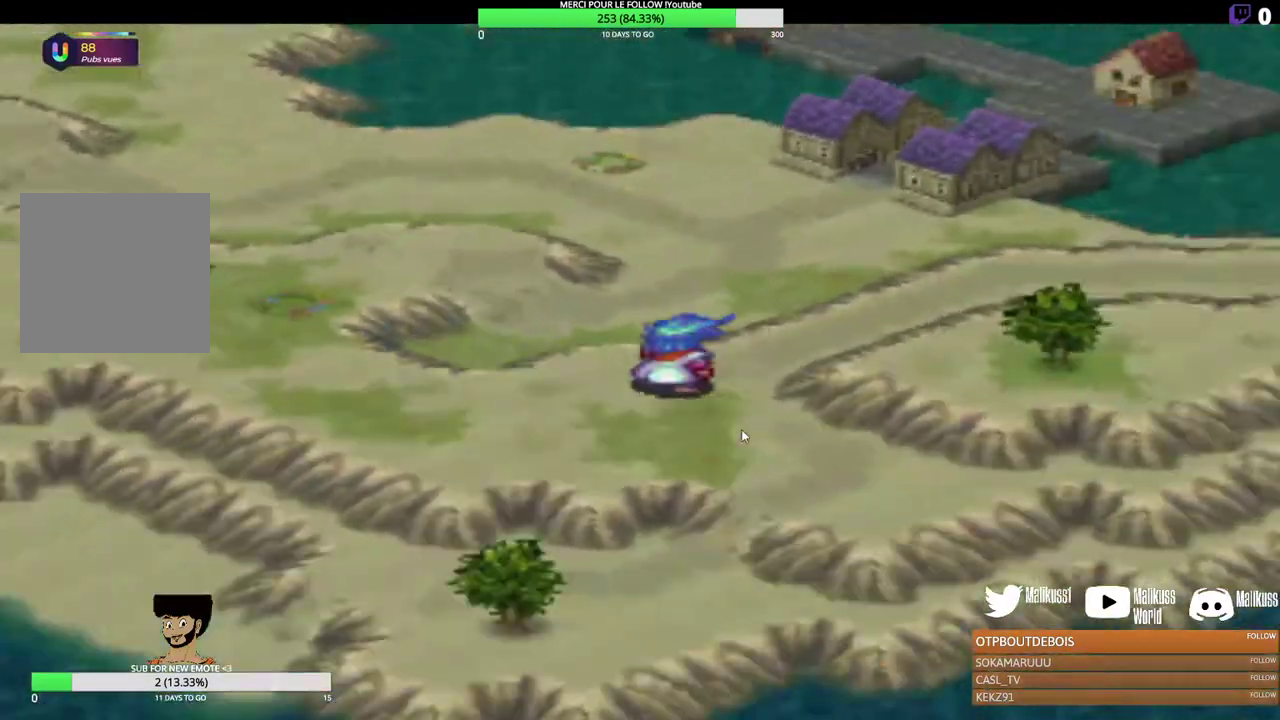
{"dt_ms": 300, "buttons": [], "left_stick": "up-right", "events": []}
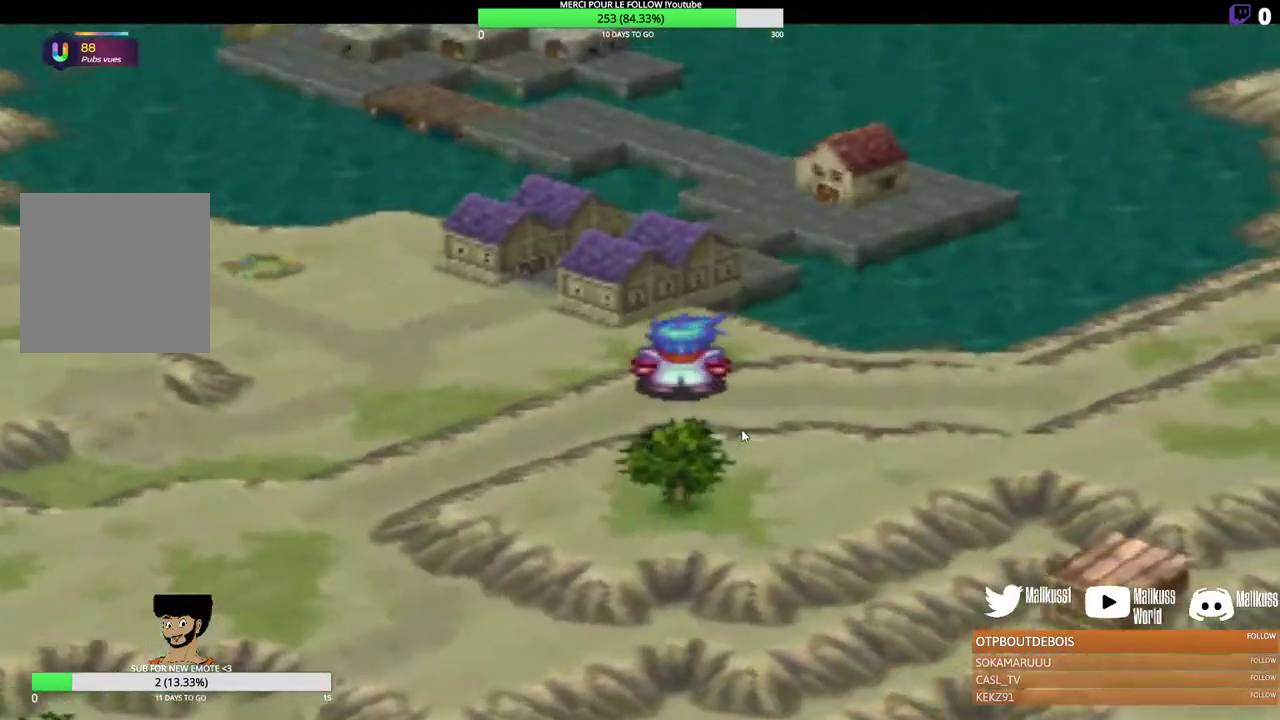
{"dt_ms": 300, "buttons": [], "left_stick": "right", "events": [[167, "left_stick", "right"]]}
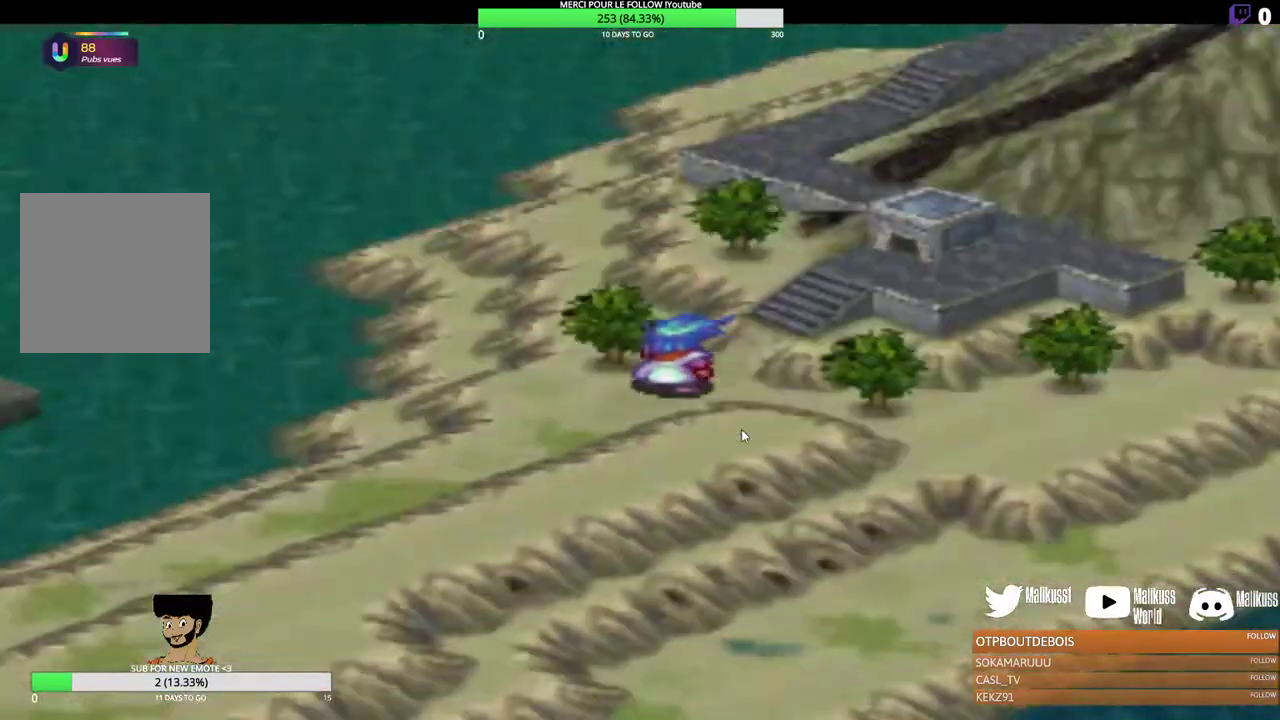
{"dt_ms": 300, "buttons": [], "left_stick": "up-right", "events": [[267, "left_stick", "up-right"]]}
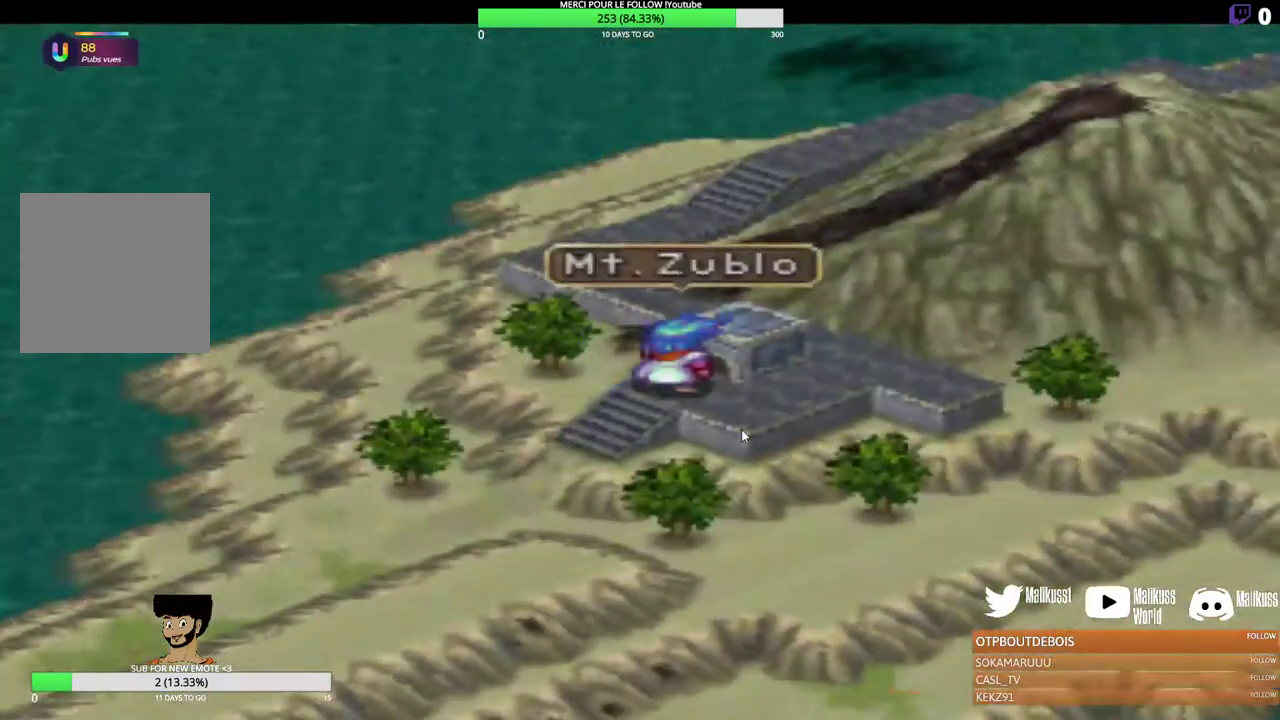
{"dt_ms": 500, "buttons": [], "left_stick": "center", "events": [[200, "left_stick", "center"]]}
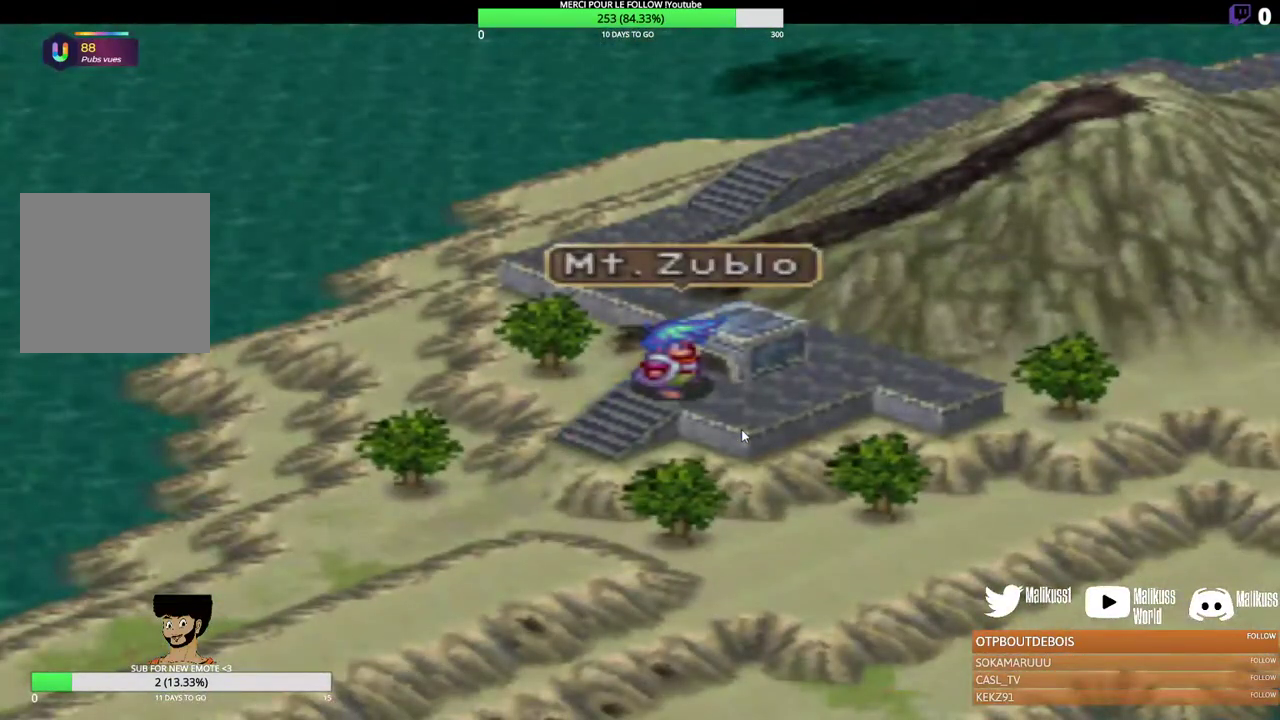
{"dt_ms": 600, "buttons": [], "left_stick": "center", "events": [[467, "B", "down"], [600, "B", "up"]]}
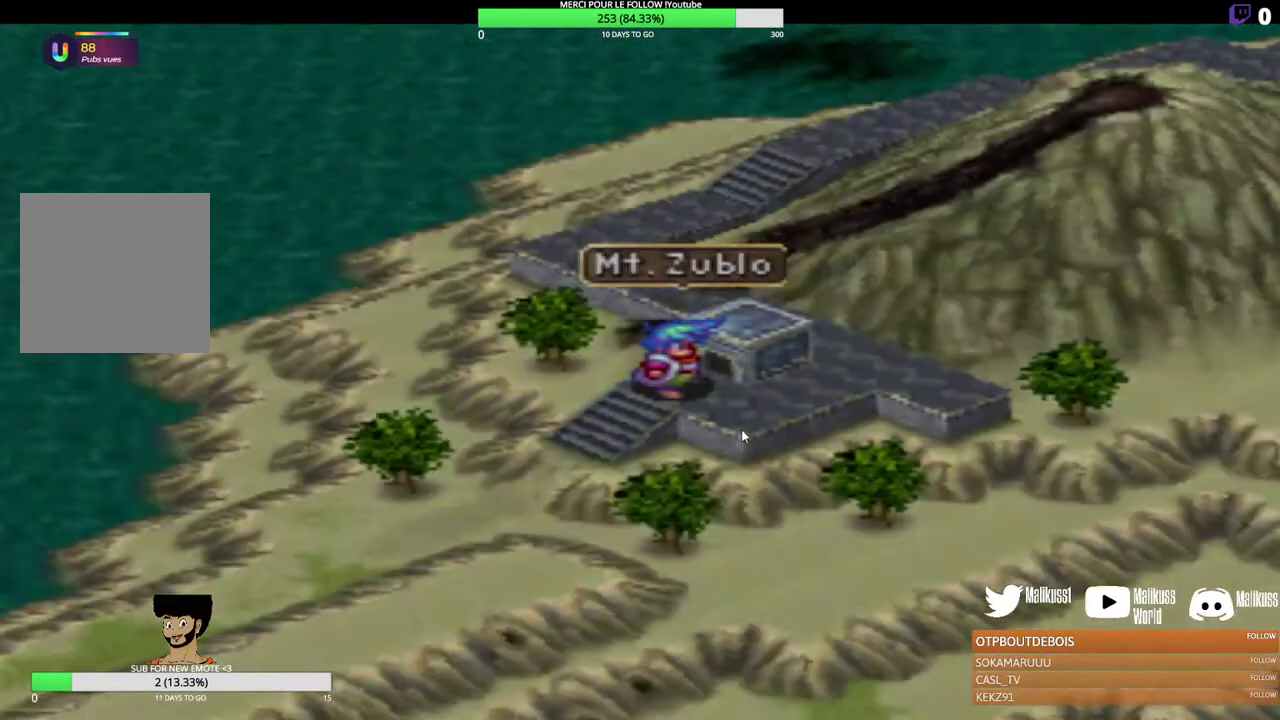
{"dt_ms": 300, "buttons": [], "left_stick": "center", "events": [[167, "B", "down"], [300, "B", "up"]]}
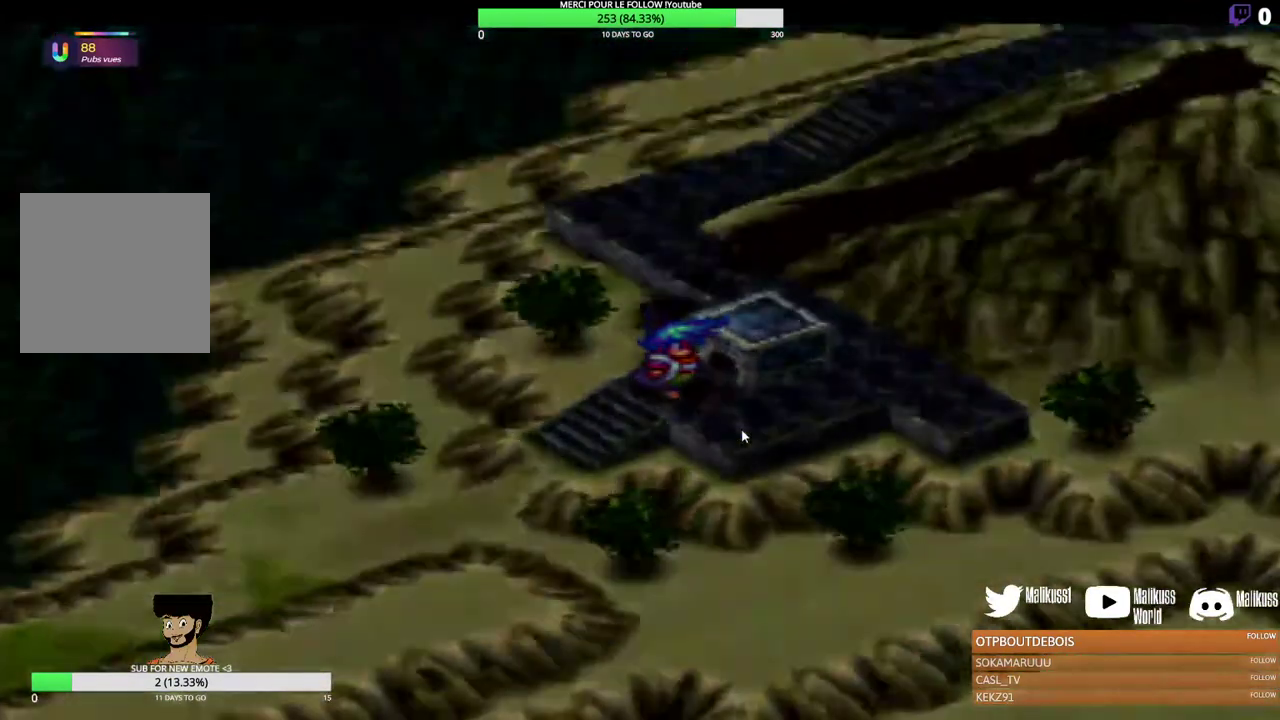
{"dt_ms": 300, "buttons": [], "left_stick": "center", "events": [[133, "B", "down"], [267, "B", "up"]]}
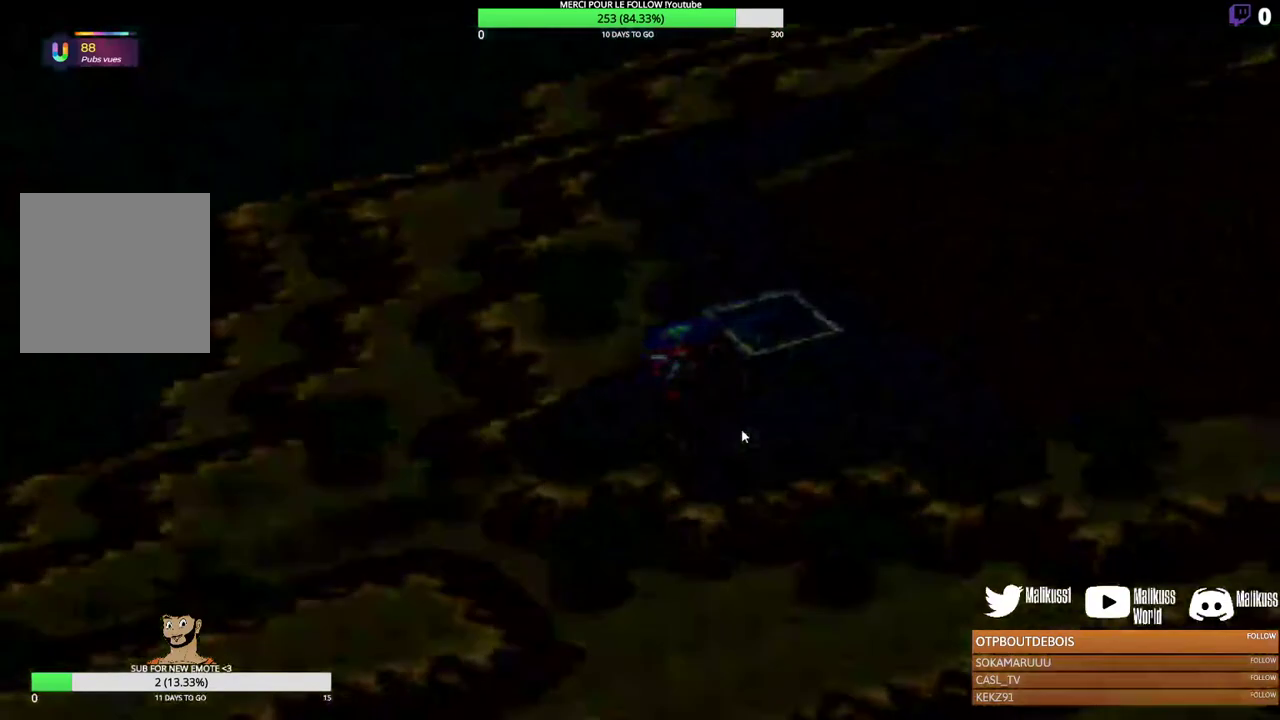
{"dt_ms": 400, "buttons": [], "left_stick": "center", "events": [[233, "B", "down"], [367, "B", "up"]]}
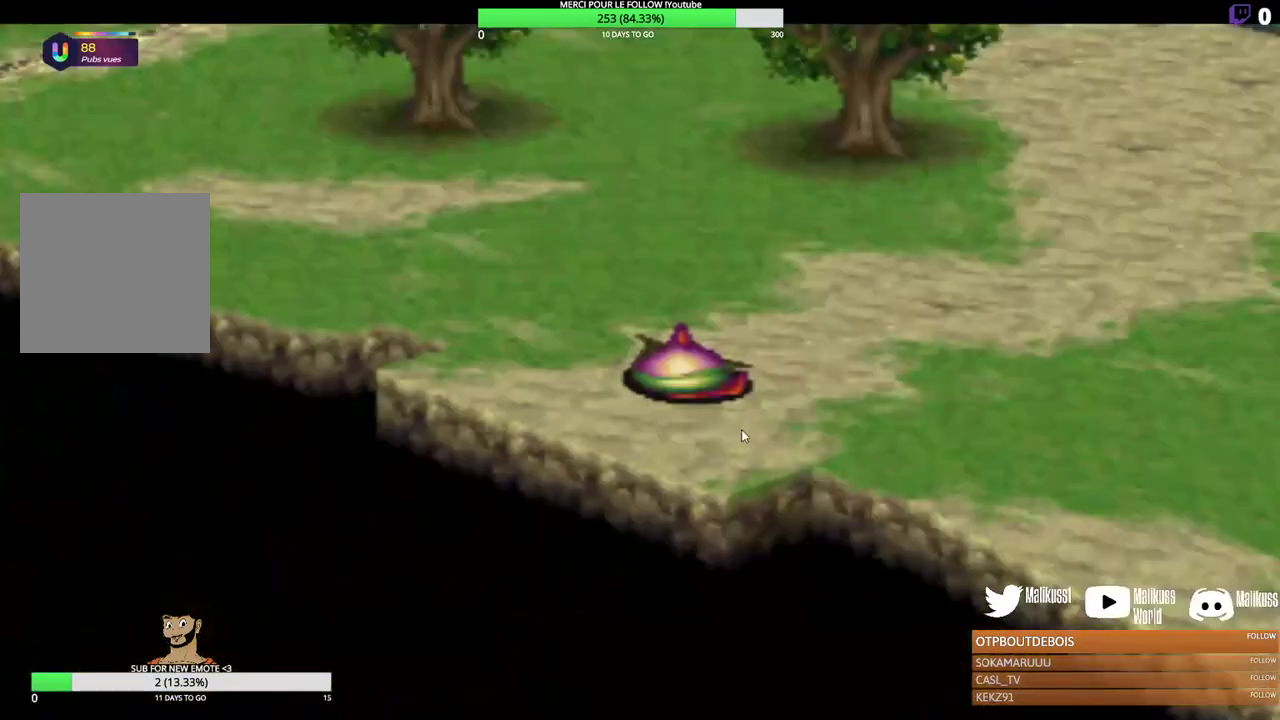
{"dt_ms": 400, "buttons": [], "left_stick": "center", "events": []}
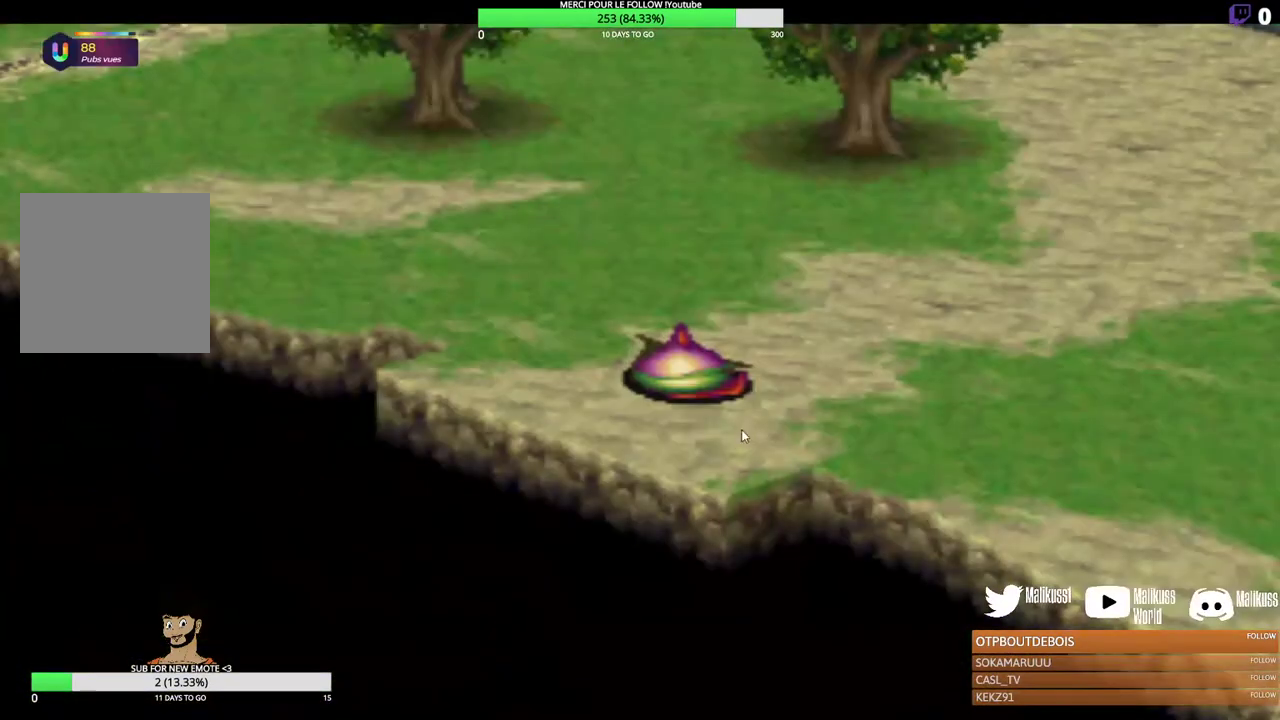
{"dt_ms": 500, "buttons": [], "left_stick": "center", "events": []}
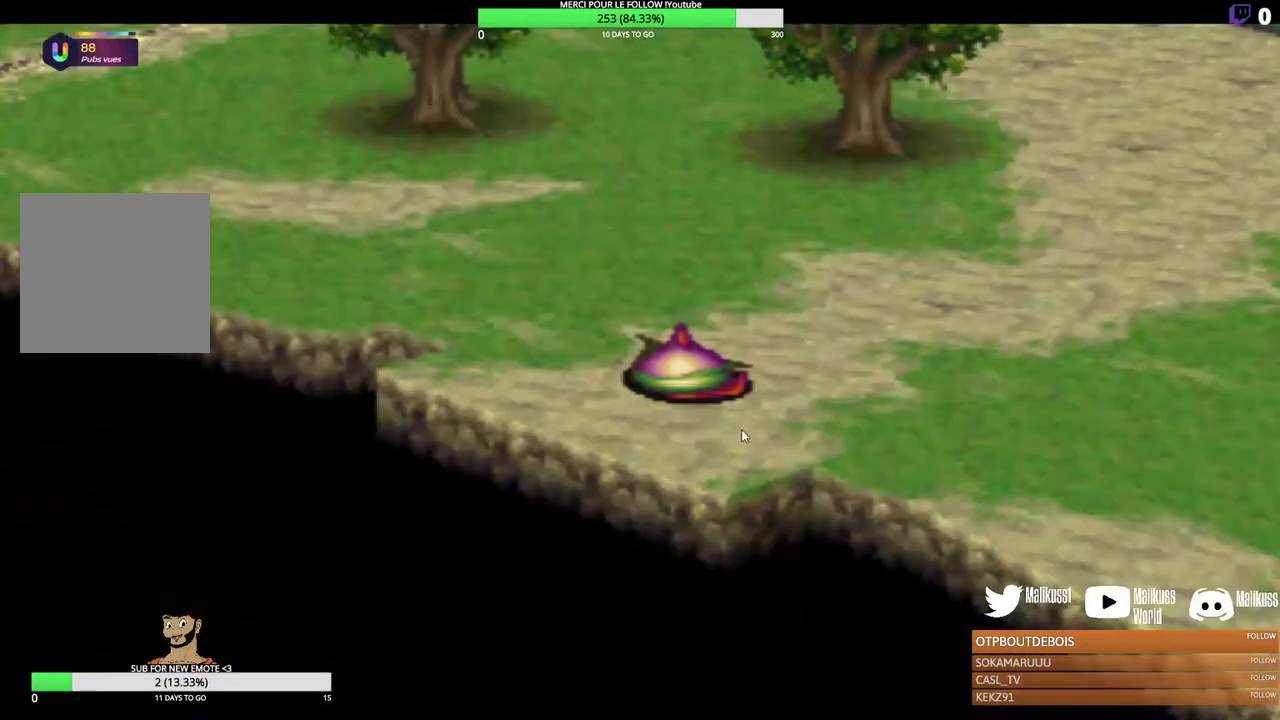
{"dt_ms": 700, "buttons": [], "left_stick": "up-right", "events": [[233, "left_stick", "up"], [300, "left_stick", "up-right"]]}
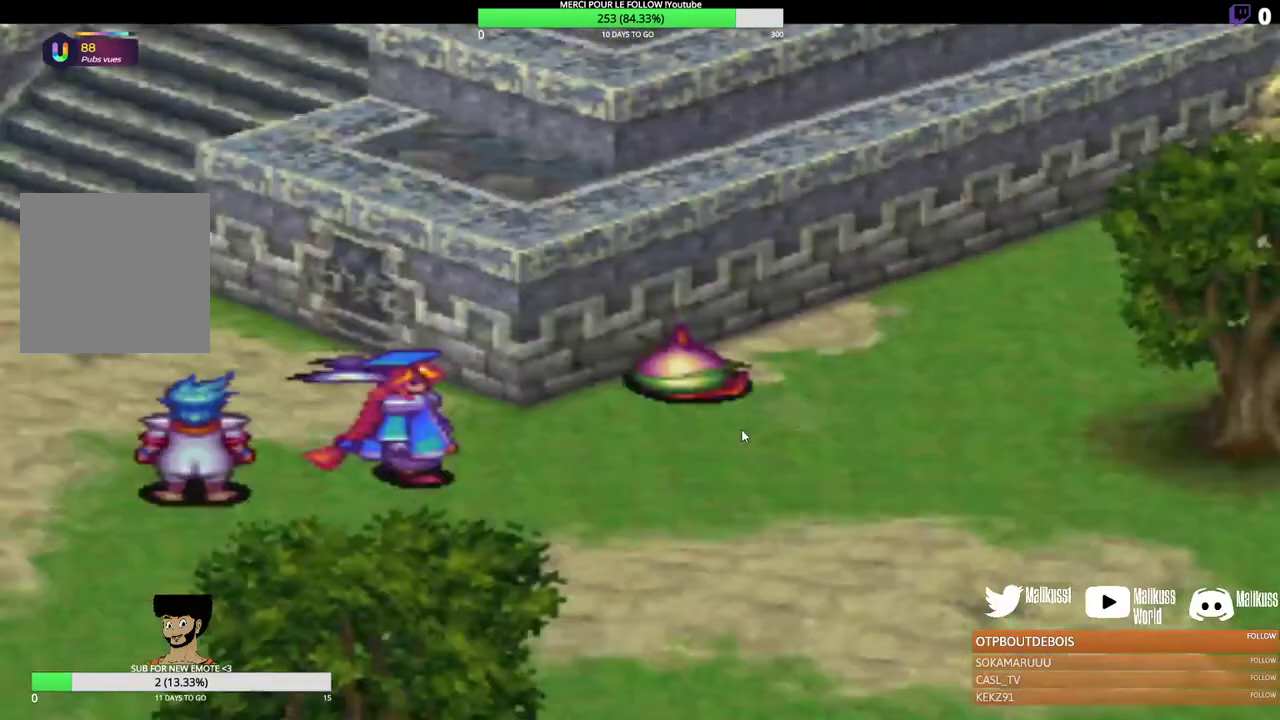
{"dt_ms": 400, "buttons": [], "left_stick": "left", "events": [[133, "left_stick", "up"], [233, "left_stick", "up-left"], [333, "left_stick", "left"]]}
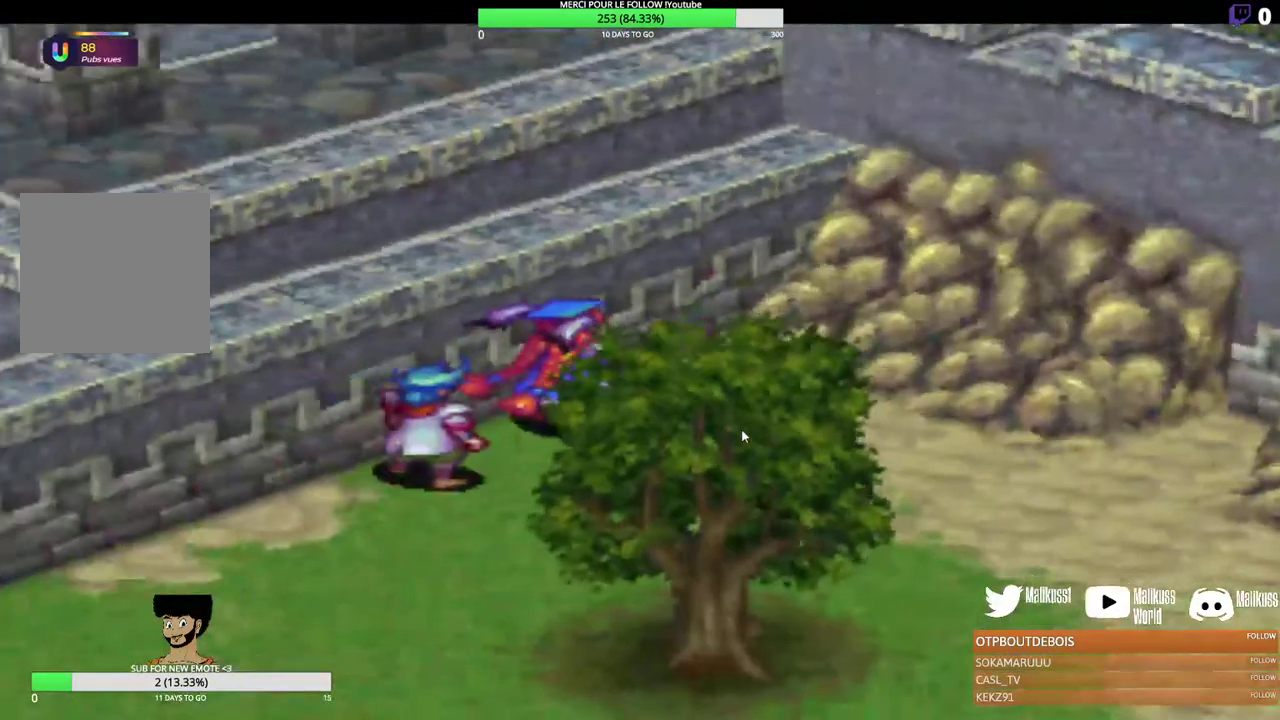
{"dt_ms": 300, "buttons": [], "left_stick": "down-left", "events": [[67, "left_stick", "down-left"]]}
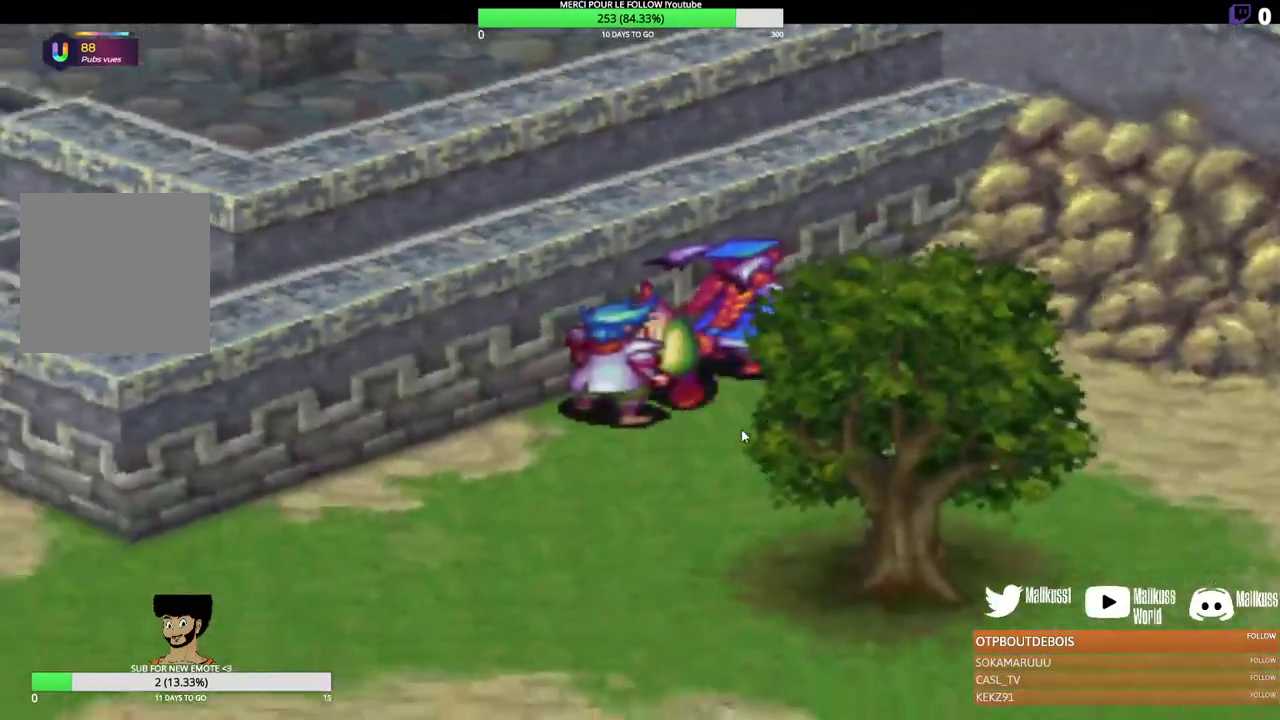
{"dt_ms": 300, "buttons": [], "left_stick": "down-left", "events": []}
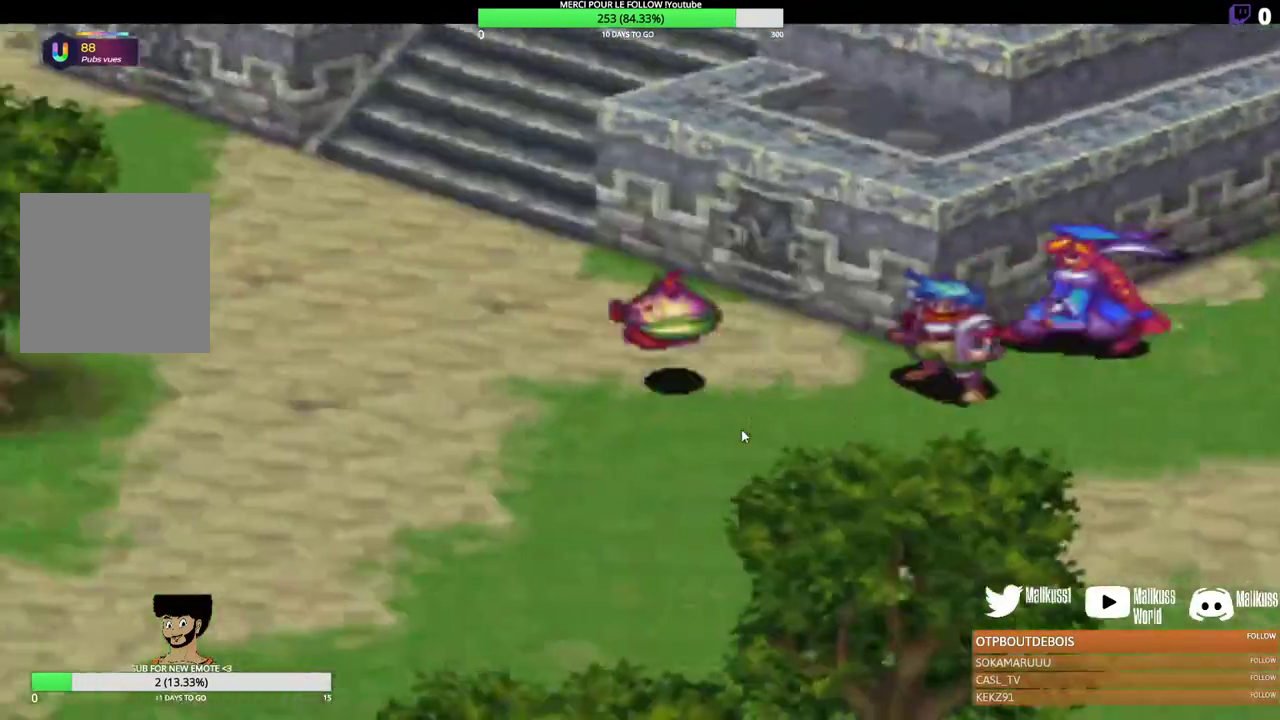
{"dt_ms": 200, "buttons": [], "left_stick": "up-left", "events": [[33, "left_stick", "left"], [133, "left_stick", "up-left"]]}
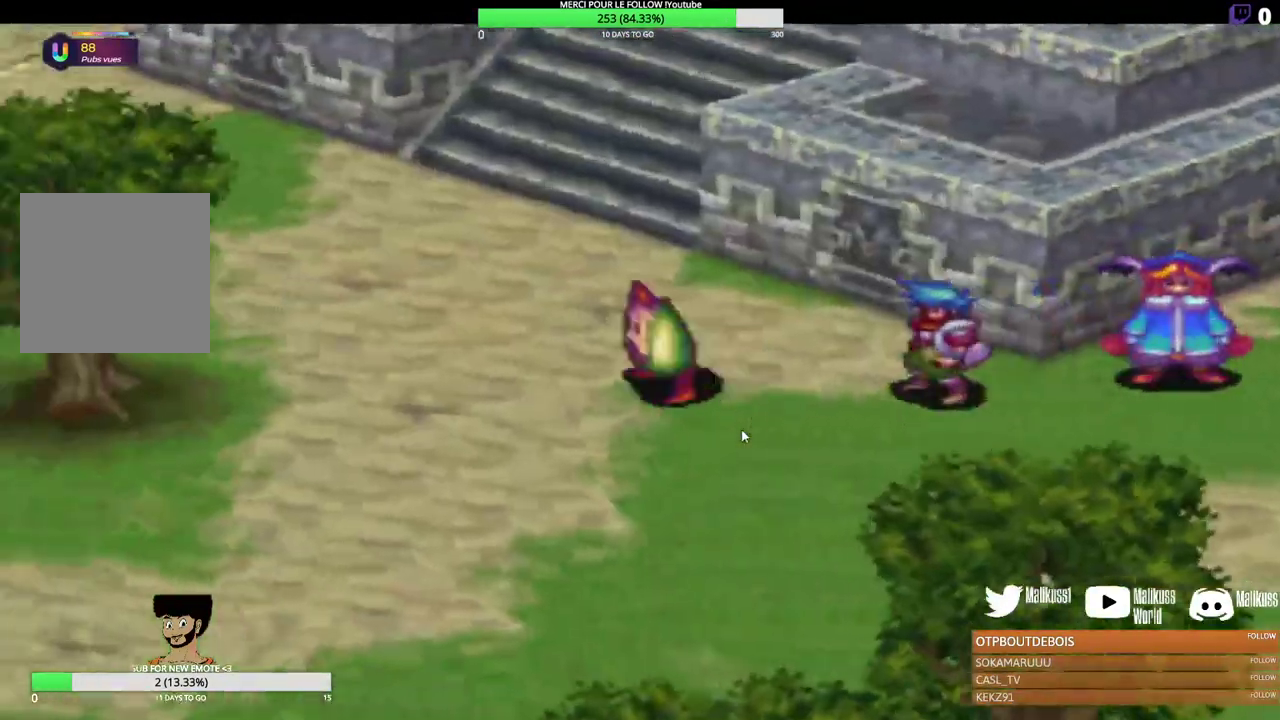
{"dt_ms": 300, "buttons": [], "left_stick": "up", "events": [[67, "left_stick", "up"]]}
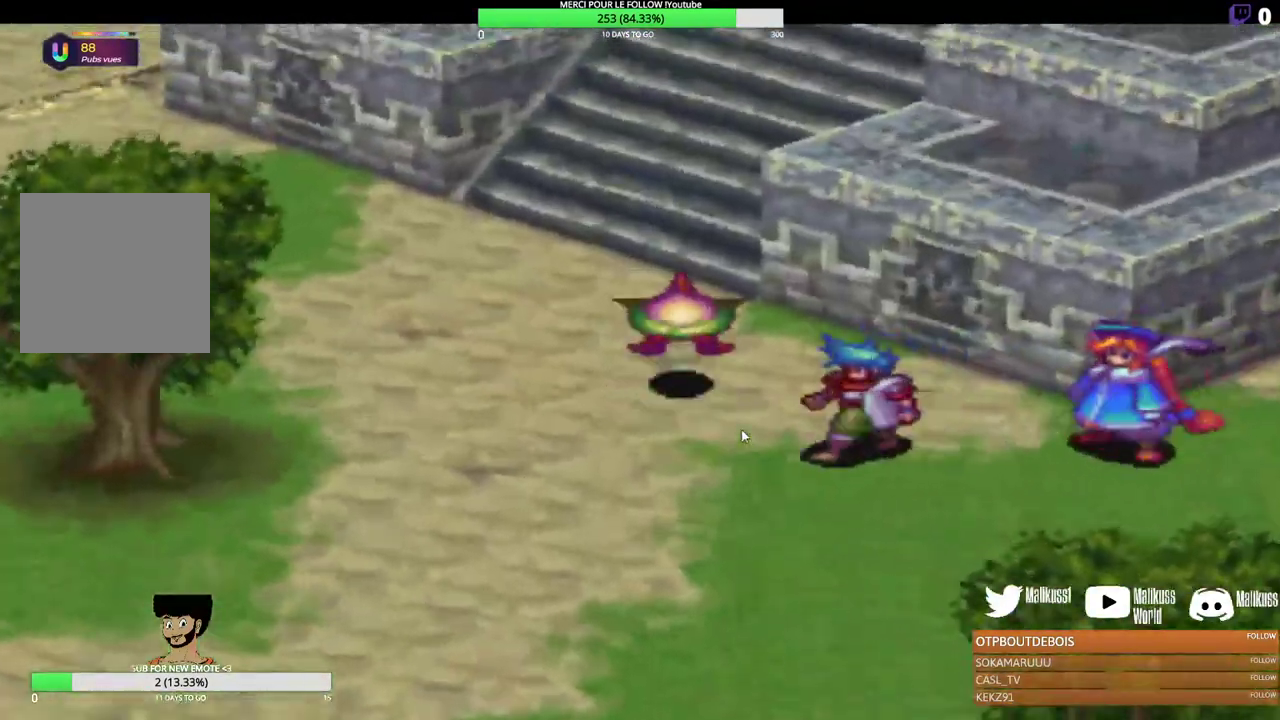
{"dt_ms": 300, "buttons": [], "left_stick": "up", "events": []}
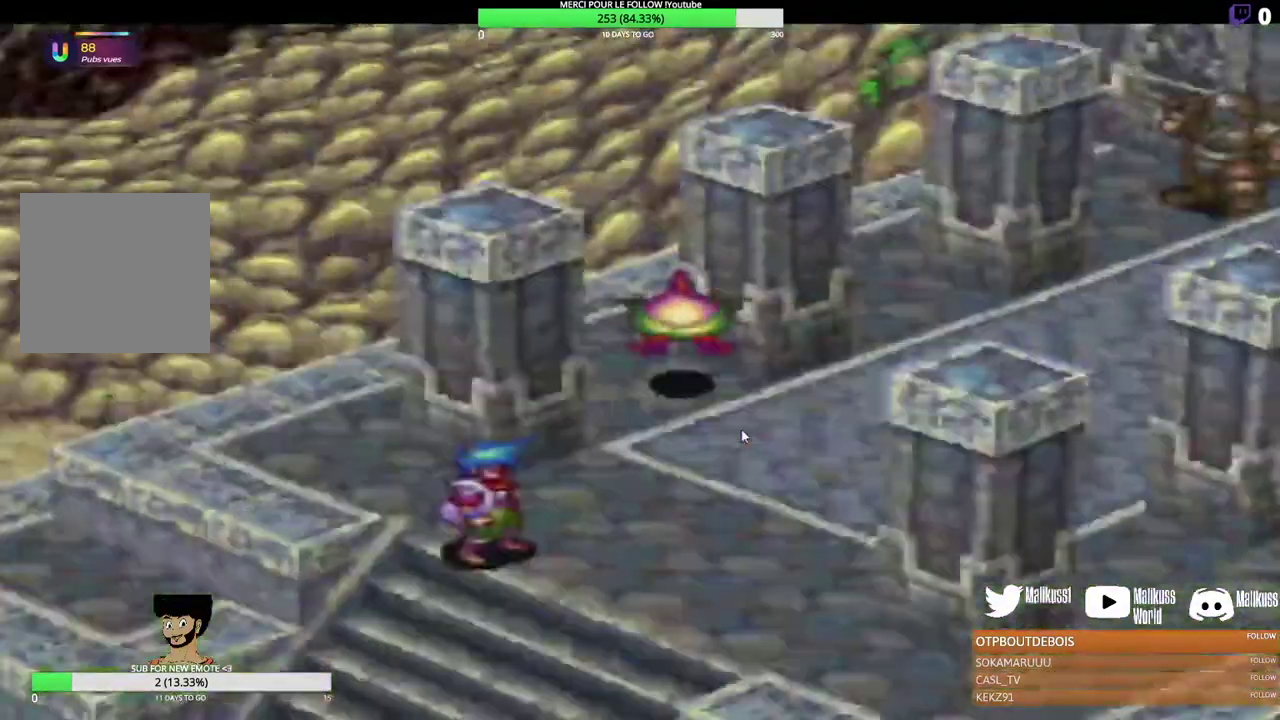
{"dt_ms": 300, "buttons": [], "left_stick": "up-right", "events": [[233, "left_stick", "up-right"]]}
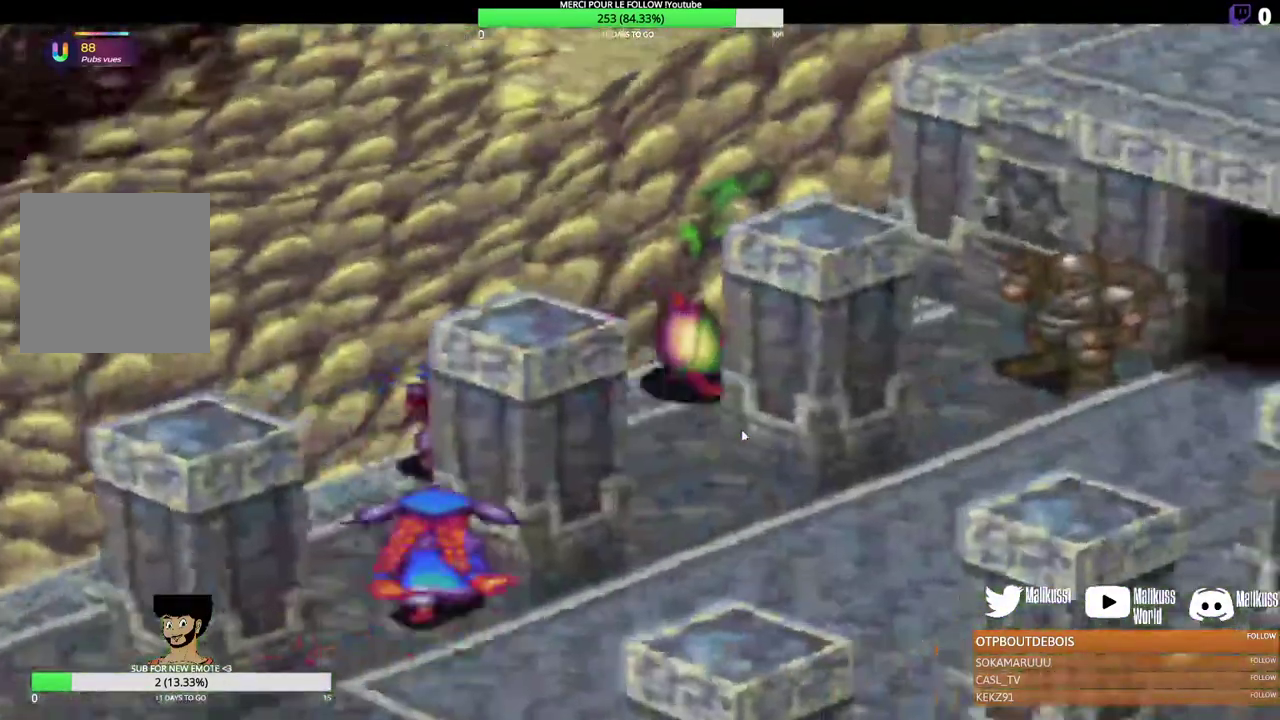
{"dt_ms": 200, "buttons": [], "left_stick": "right", "events": [[167, "left_stick", "right"]]}
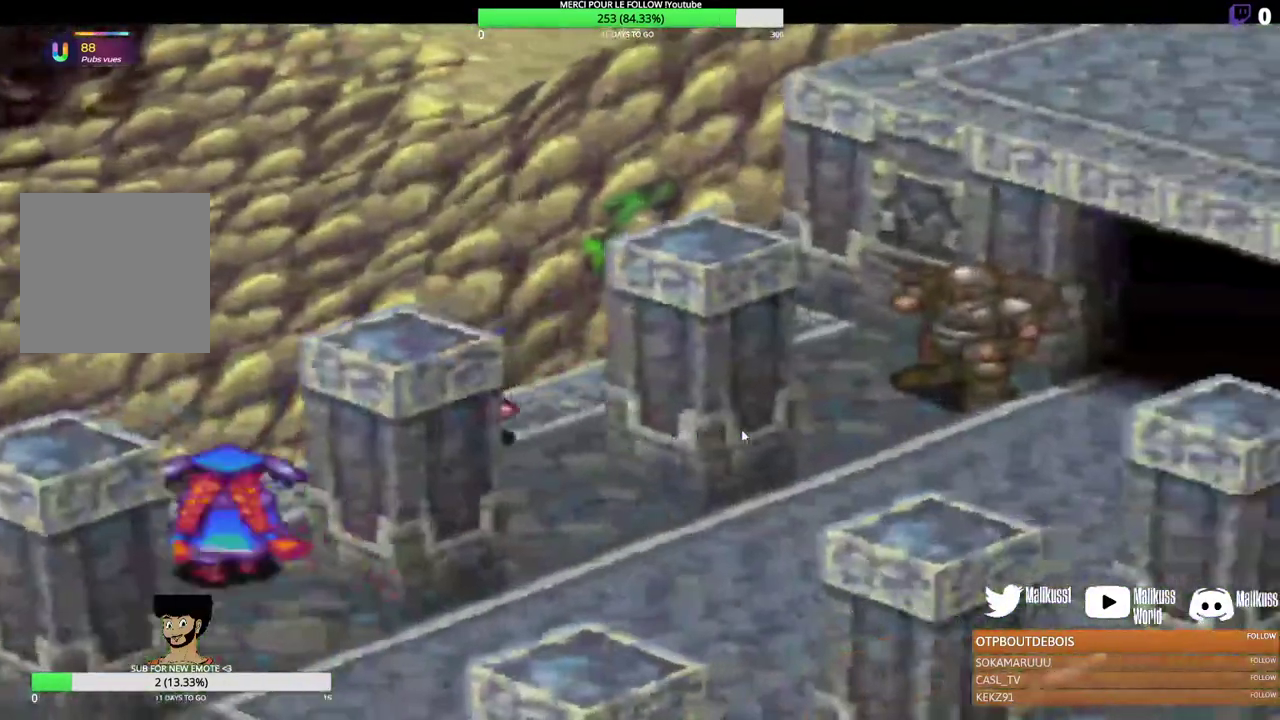
{"dt_ms": 300, "buttons": [], "left_stick": "right", "events": [[167, "left_stick", "down-right"], [300, "left_stick", "right"]]}